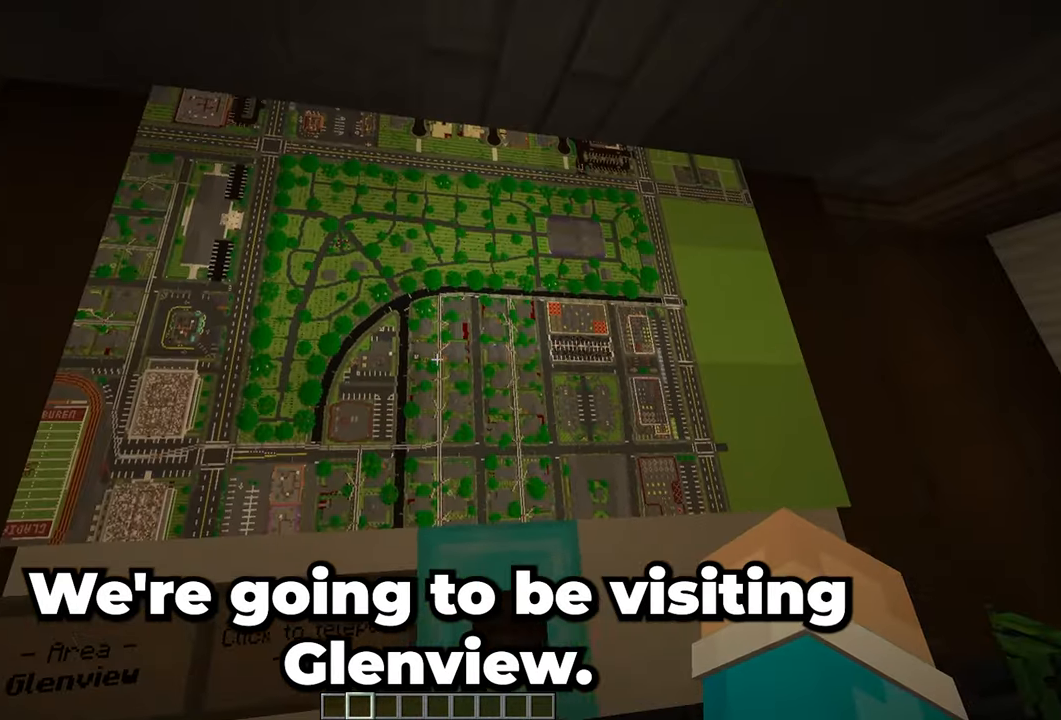
Gameplay with keyboard and mouse; each line is a JSON object with the keys and mouse buttons held at the frame after it. "events" lists presses ("down") and releases ("up") of "a", "d", "s", "space", "w", "mouse_left" and "mouse_right" between this image and that frame as [ms after this image, input, new state], when the widget could be followed in between. "mouse_left", "mouse_right" = the "left", "right" buttons of the "mouse" list. No other keys are recorded. Fast repeated clicks can show as one long hold. Mouse movement is not recorded.
{"keys": [], "mouse": [], "events": []}
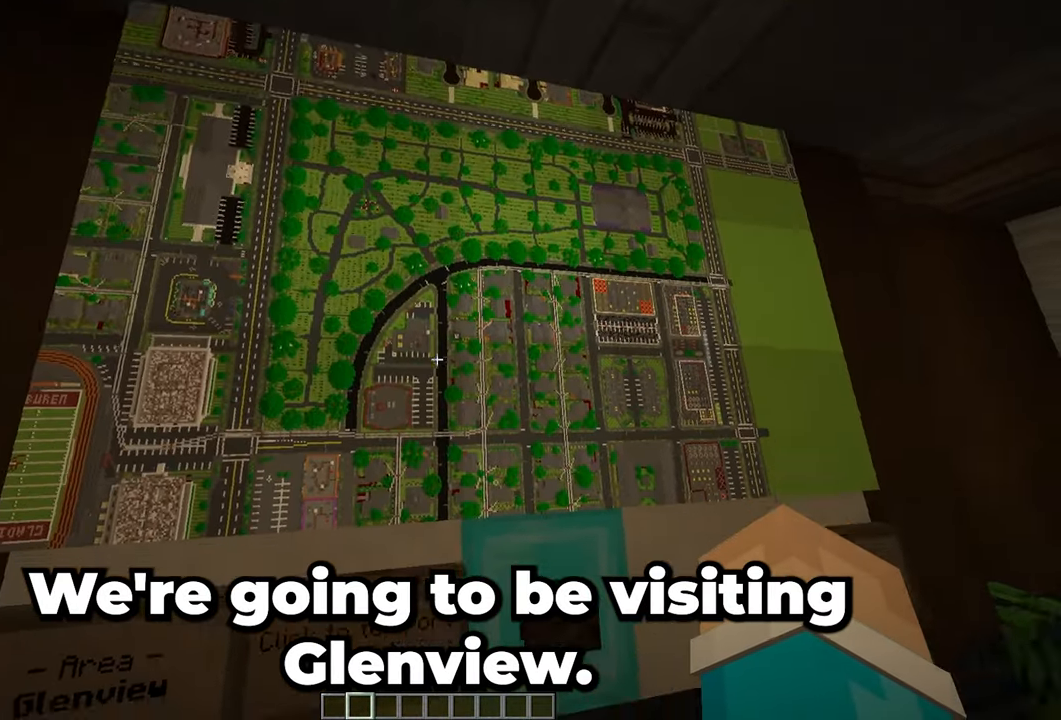
{"keys": [], "mouse": []}
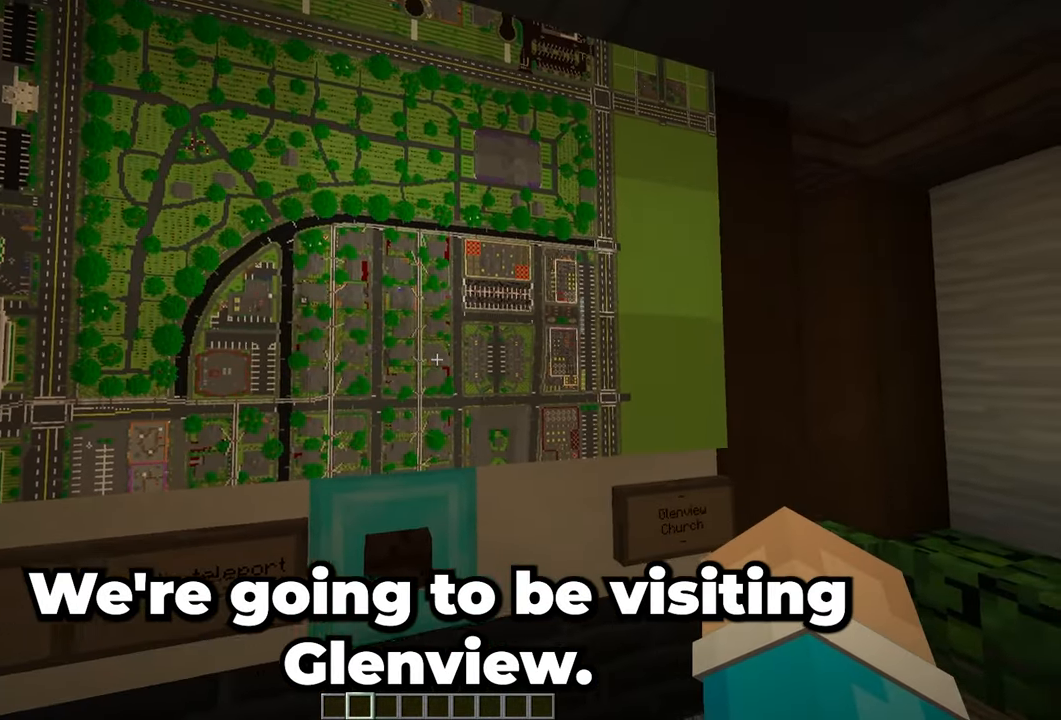
{"keys": ["w"], "mouse": [], "events": [[133, "w", "down"]]}
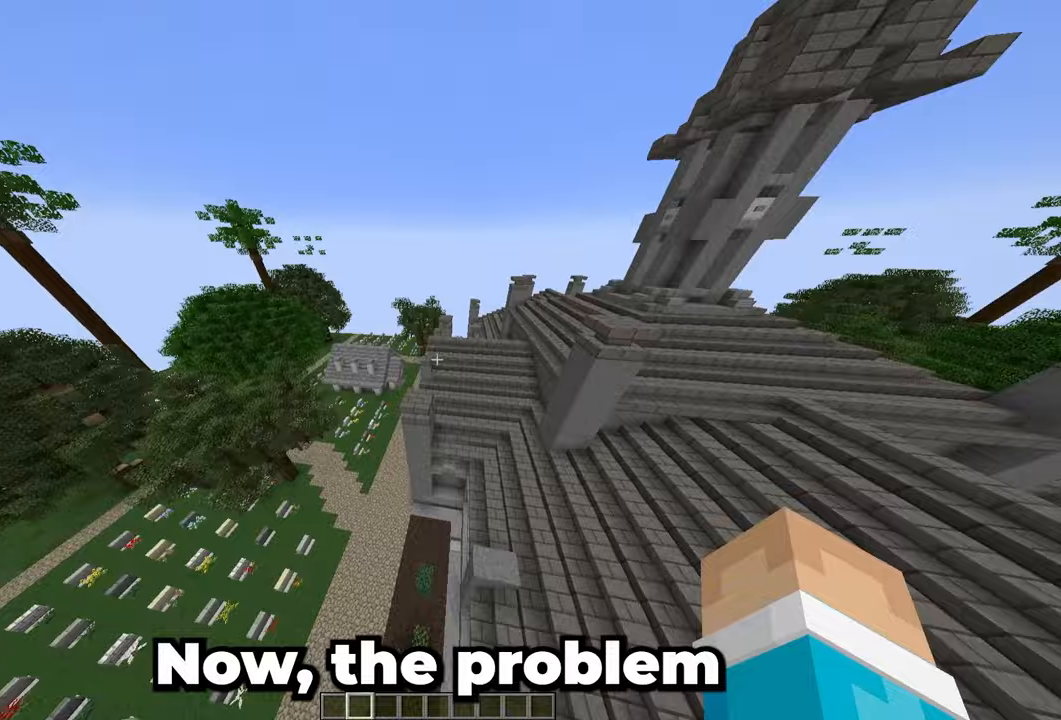
{"keys": ["w"], "mouse": [], "events": []}
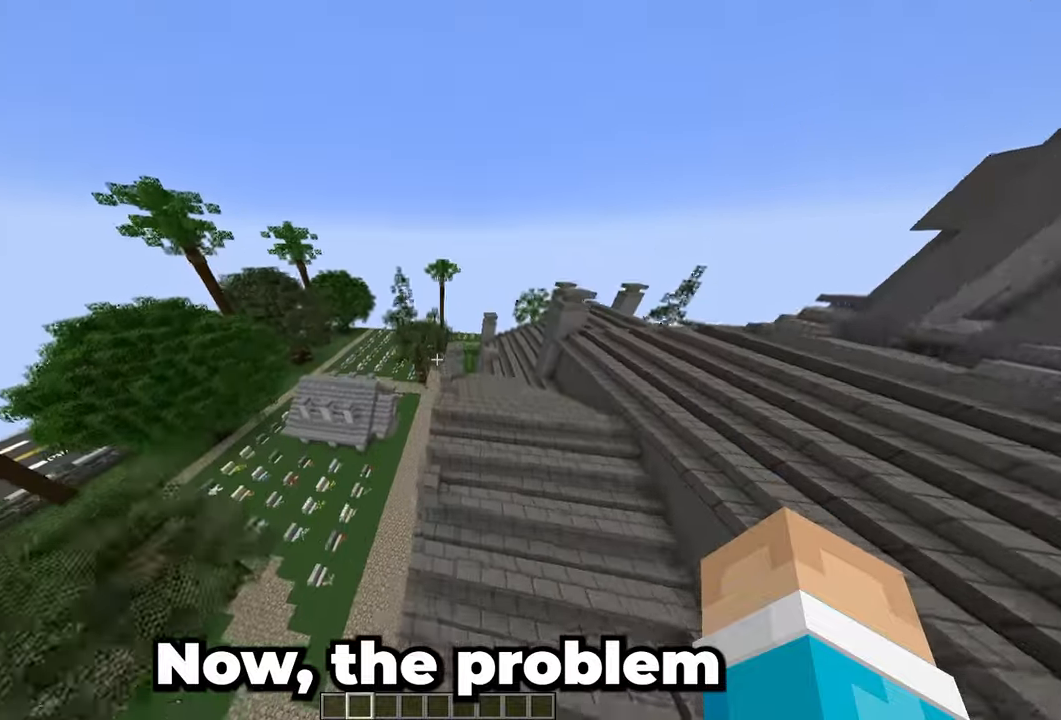
{"keys": ["w"], "mouse": [], "events": []}
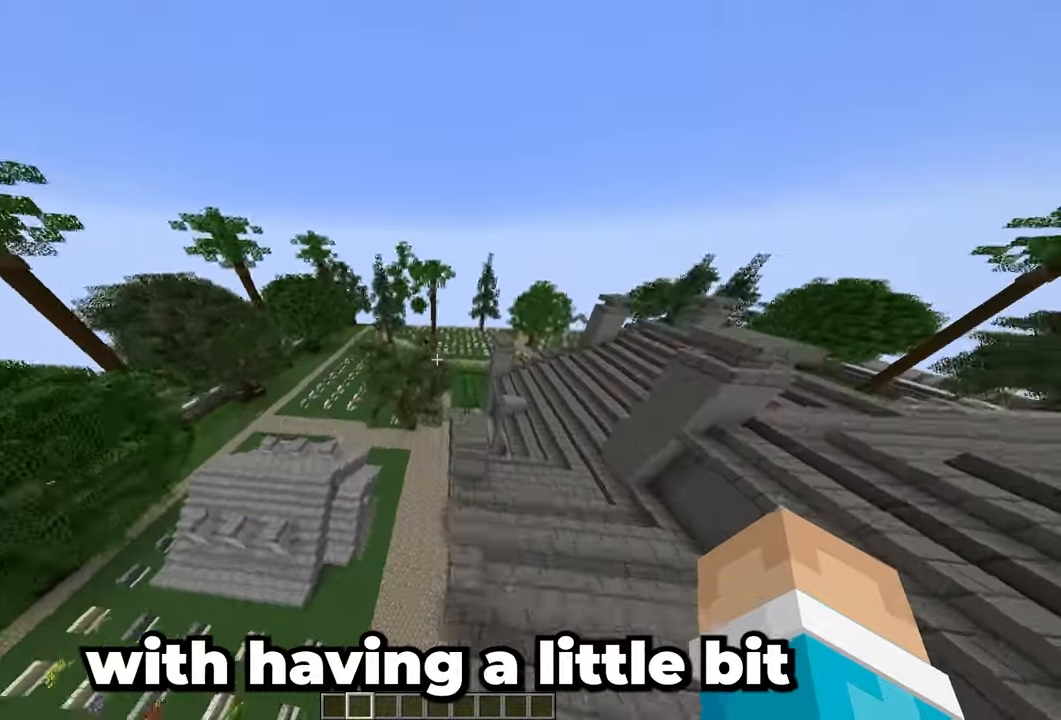
{"keys": ["w"], "mouse": [], "events": []}
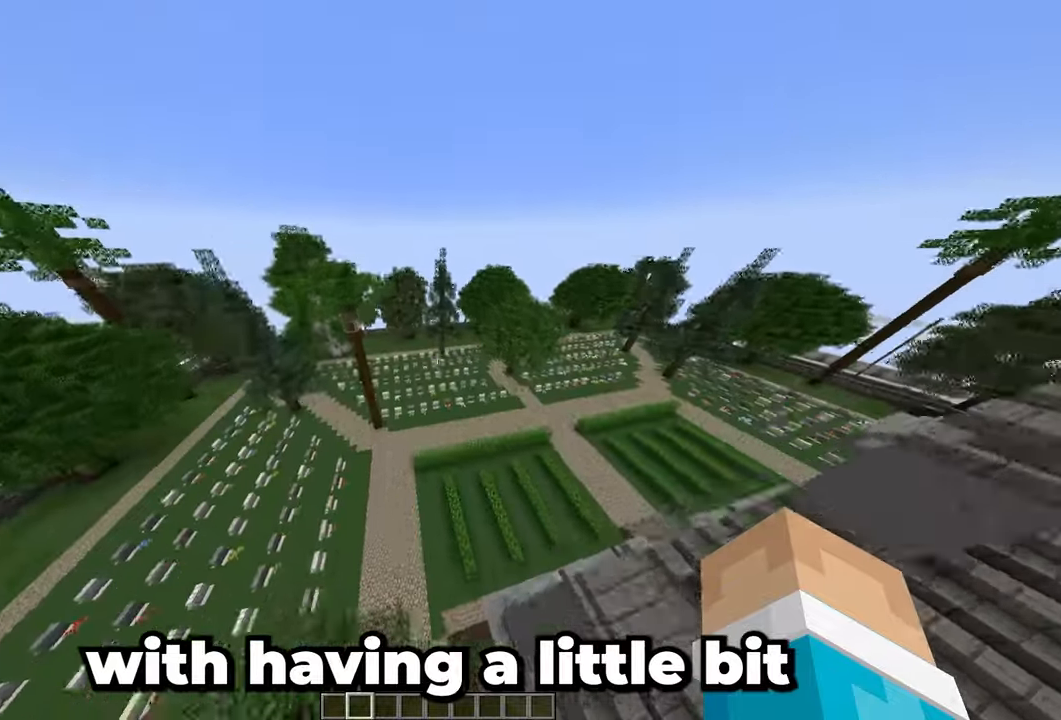
{"keys": ["w"], "mouse": [], "events": []}
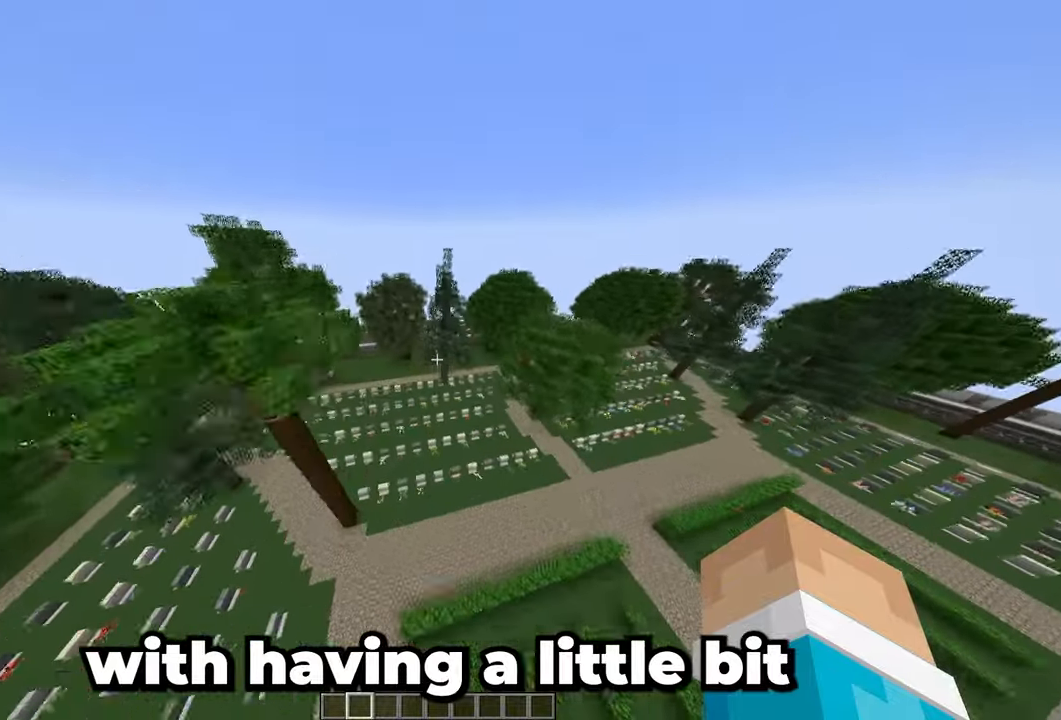
{"keys": ["w"], "mouse": [], "events": []}
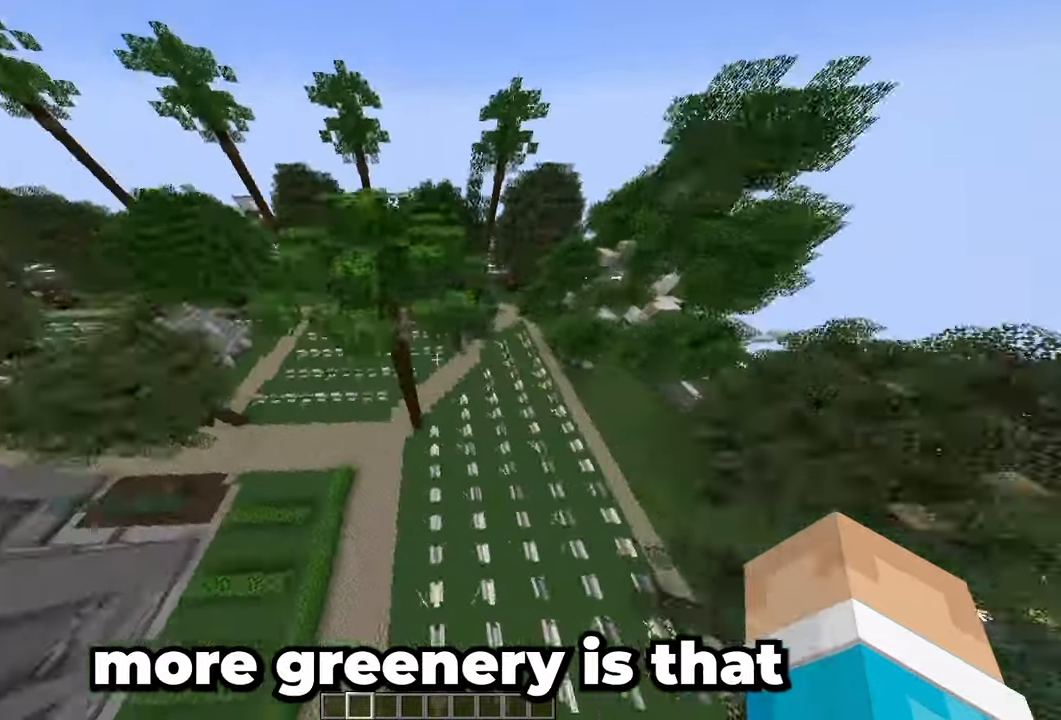
{"keys": ["w"], "mouse": [], "events": []}
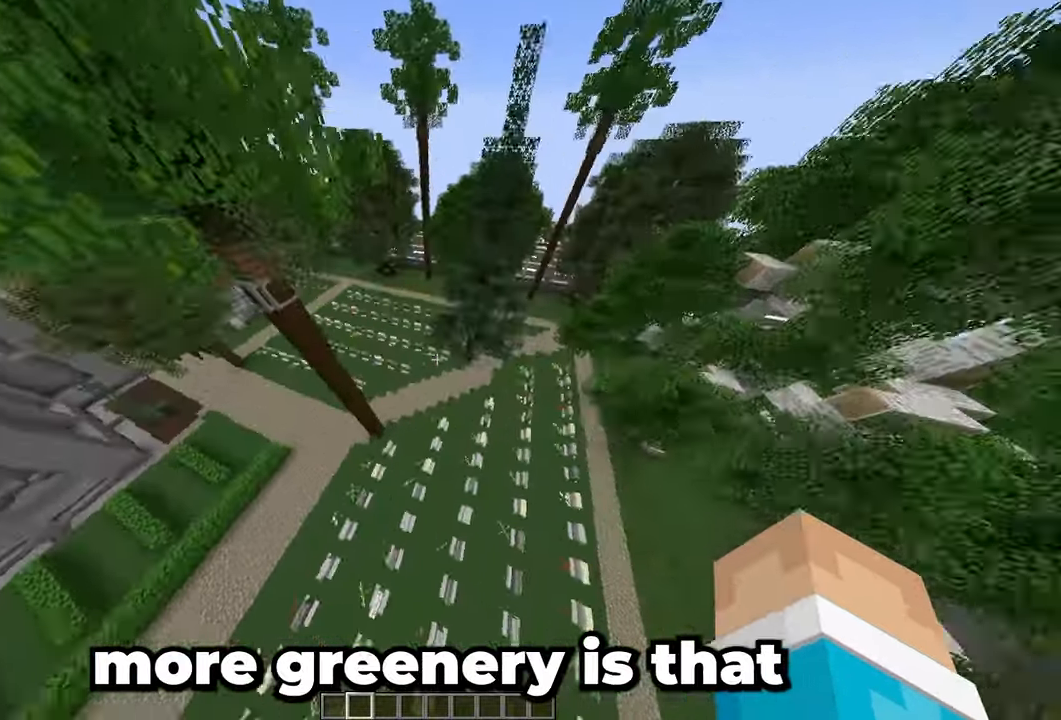
{"keys": ["w"], "mouse": [], "events": []}
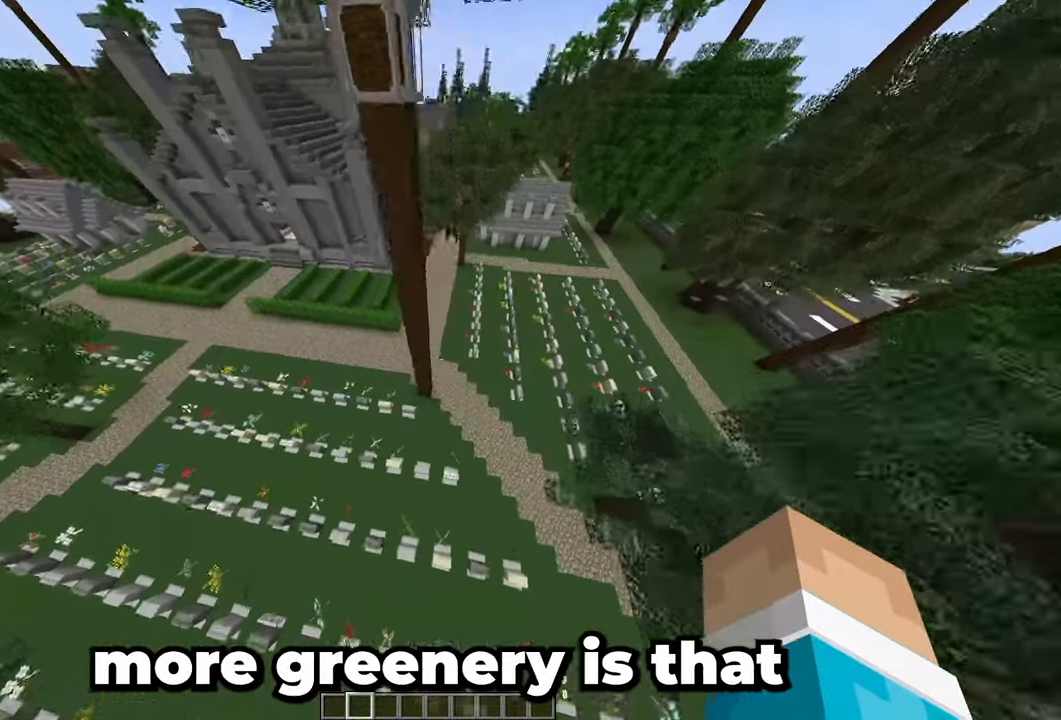
{"keys": ["w"], "mouse": [], "events": []}
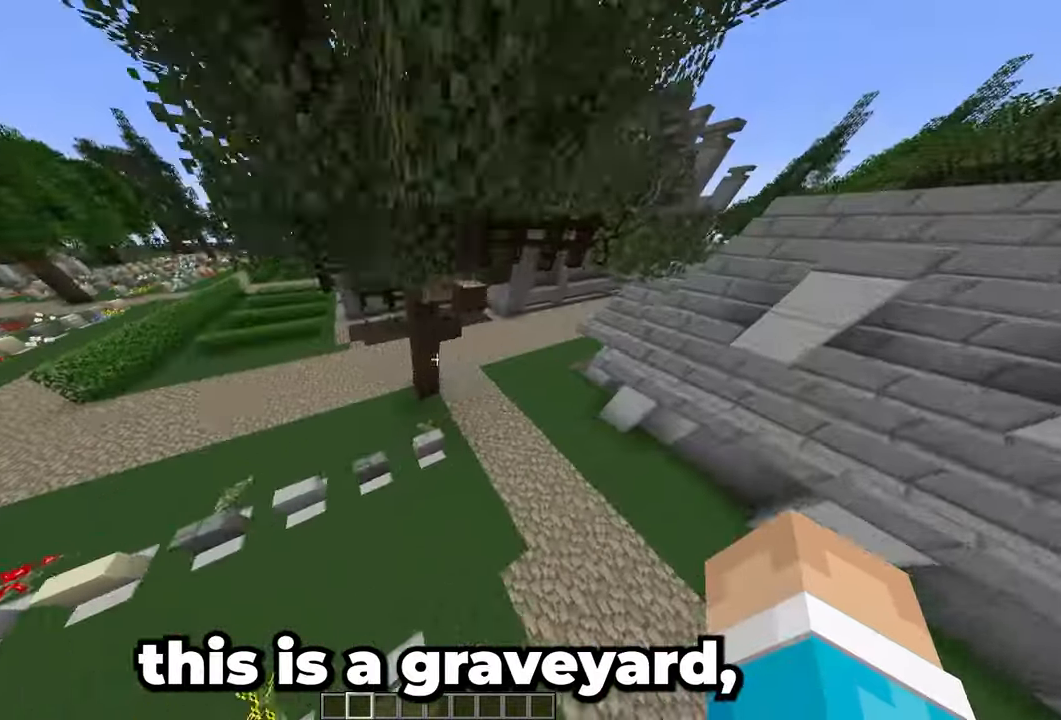
{"keys": ["w"], "mouse": [], "events": [[267, "d", "down"], [333, "d", "up"]]}
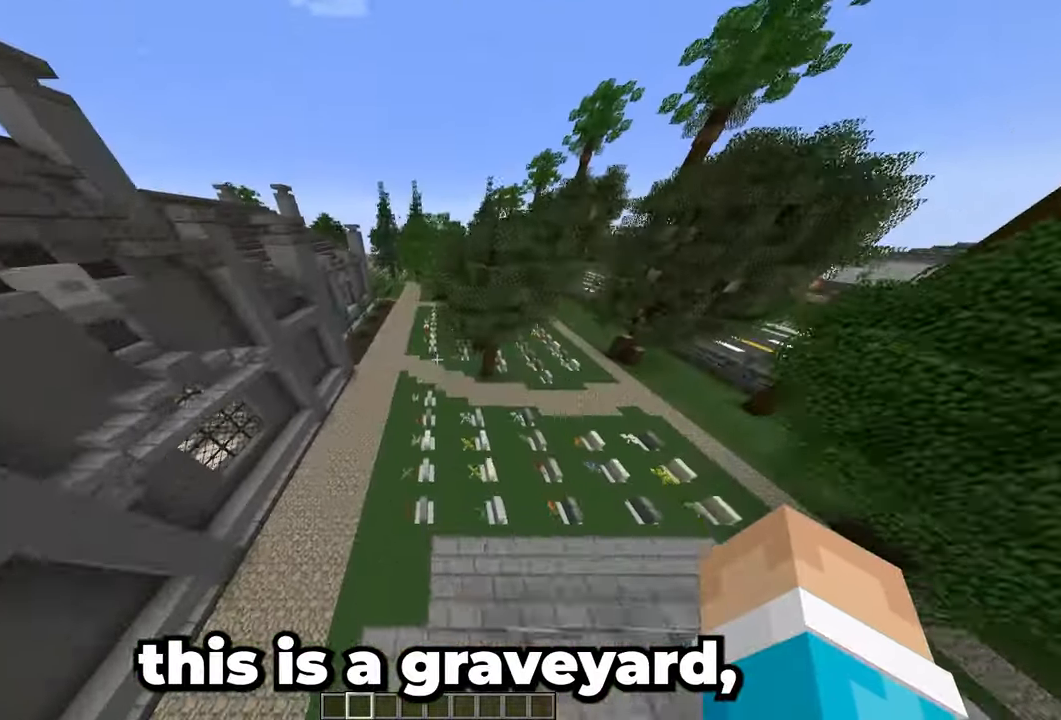
{"keys": ["w"], "mouse": [], "events": []}
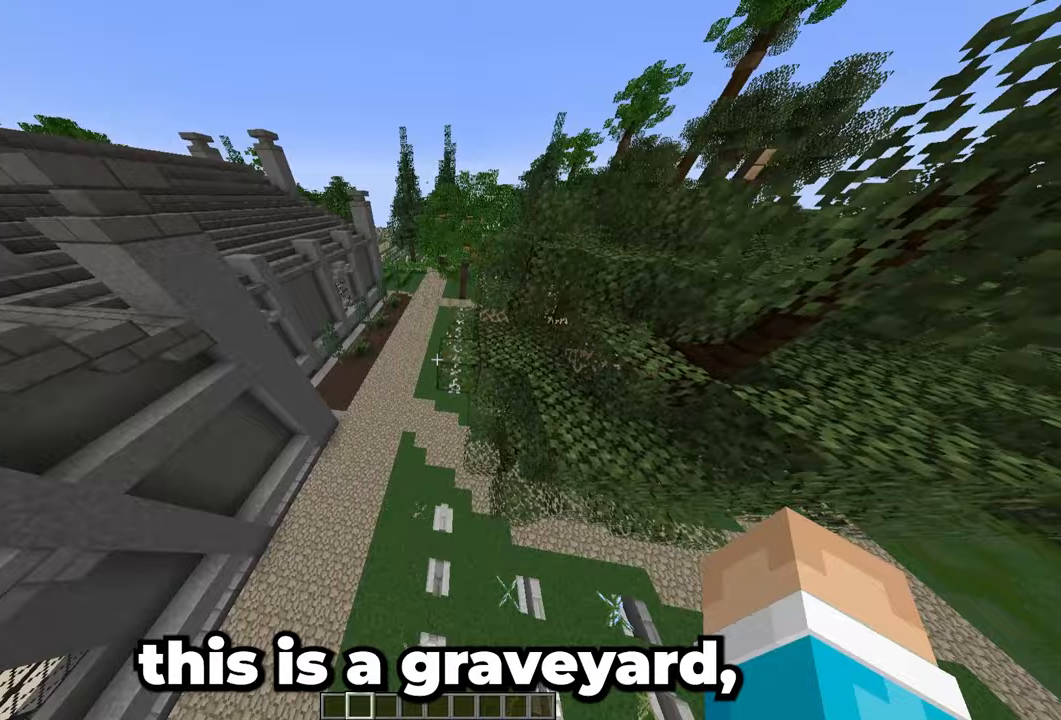
{"keys": ["d", "w"], "mouse": [], "events": [[67, "d", "down"]]}
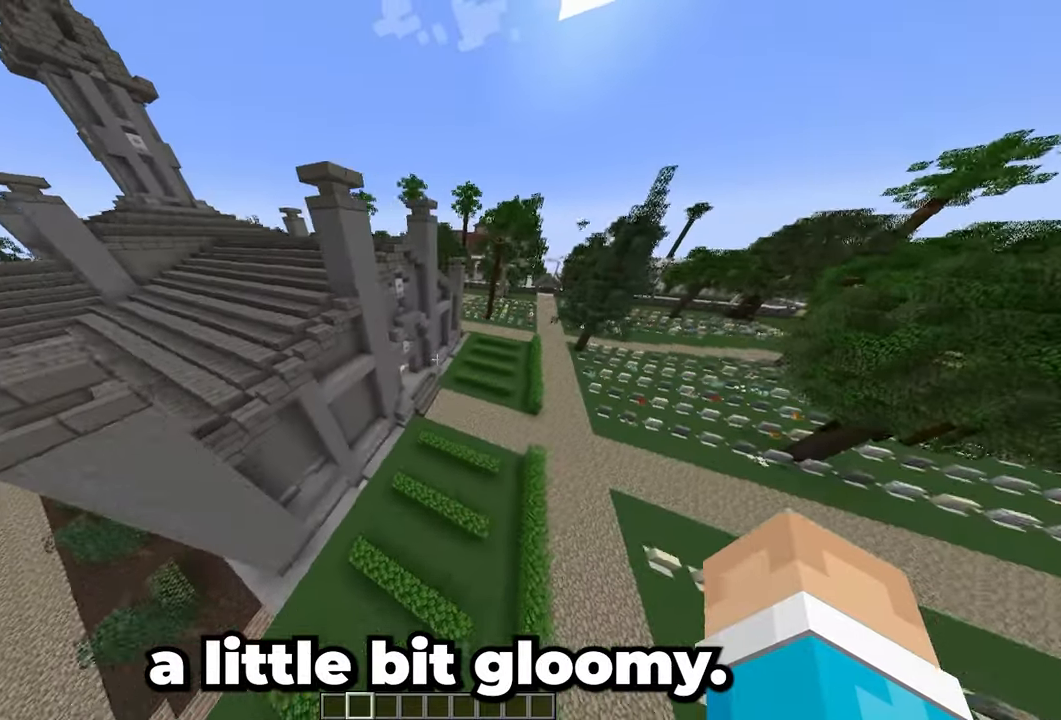
{"keys": ["w"], "mouse": [], "events": [[50, "d", "up"]]}
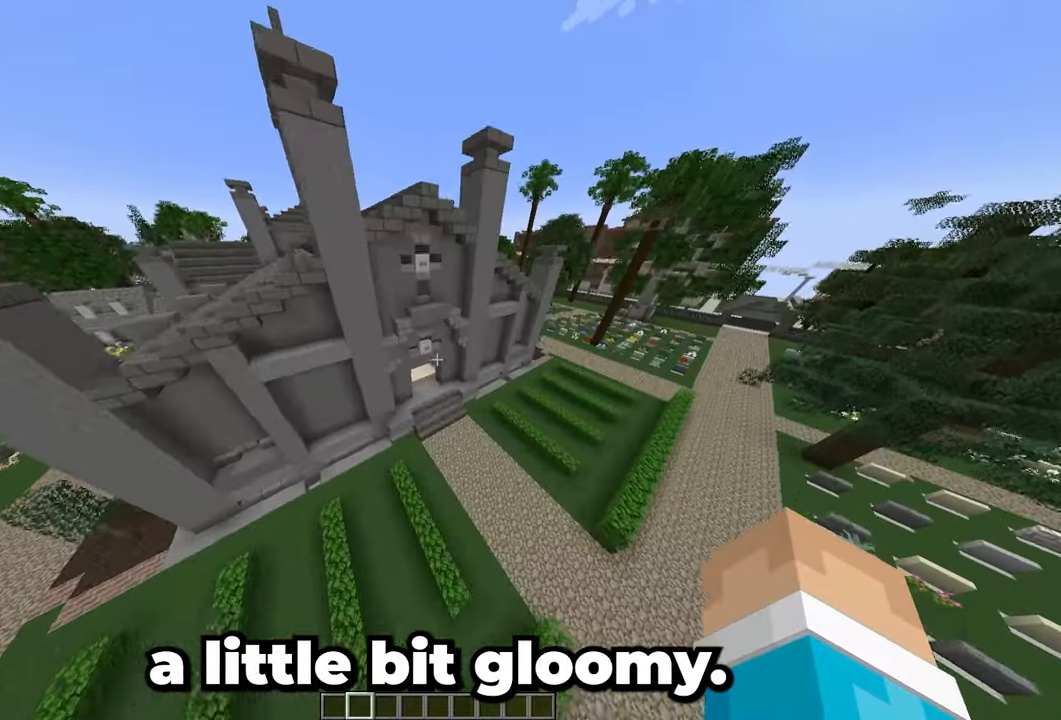
{"keys": ["w"], "mouse": [], "events": []}
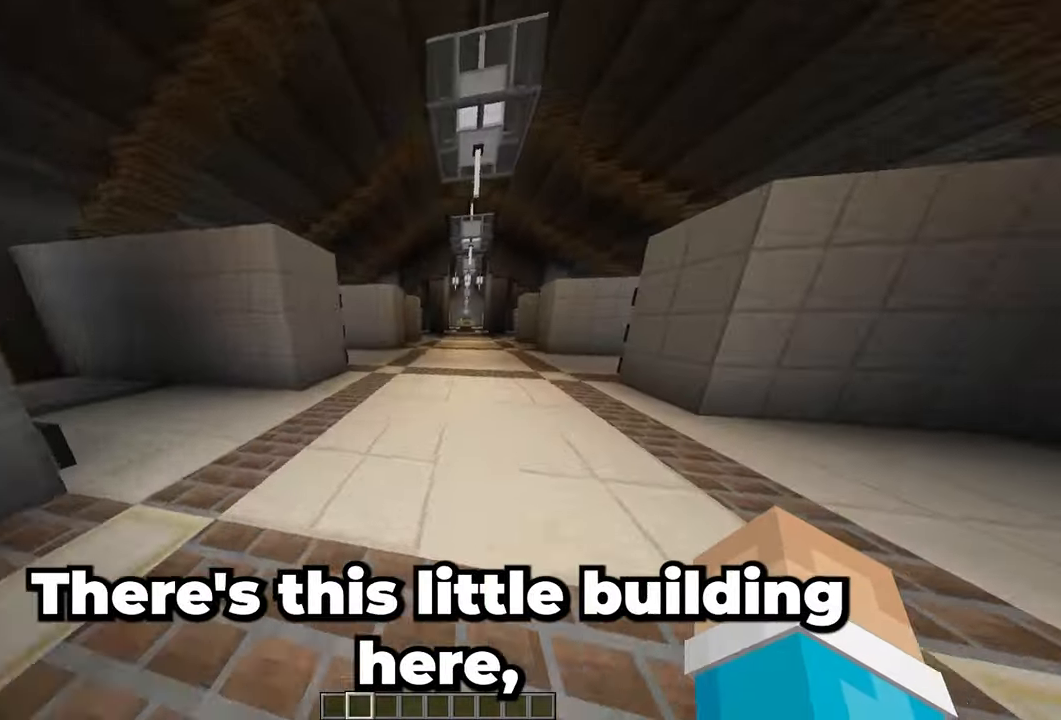
{"keys": ["w"], "mouse": [], "events": [[117, "d", "down"], [450, "d", "up"]]}
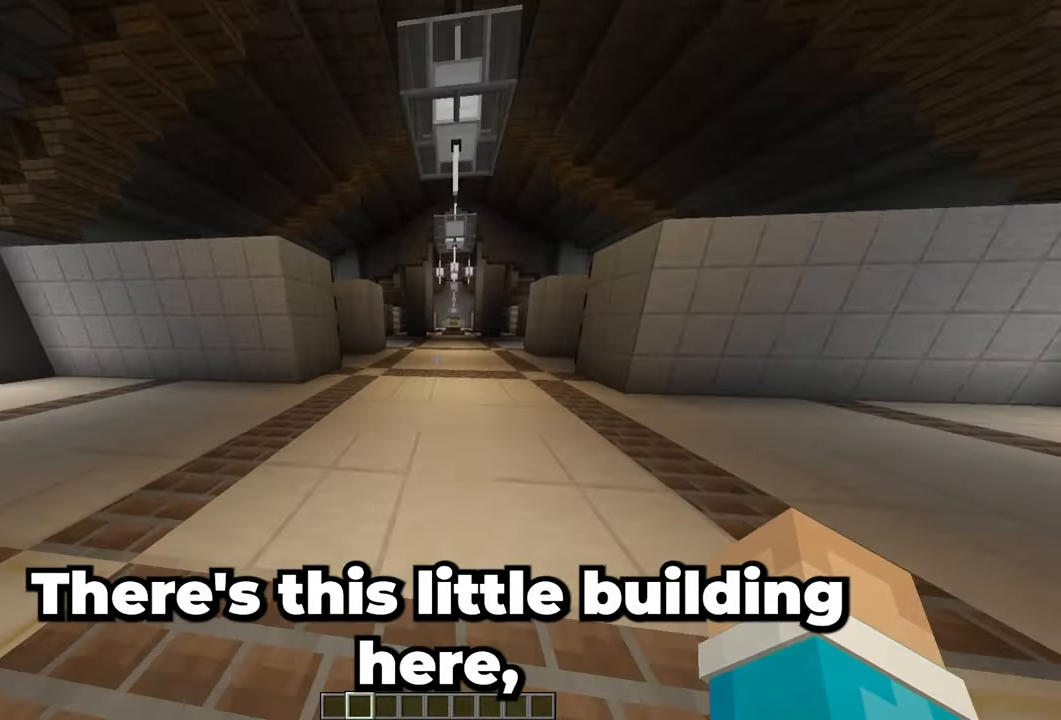
{"keys": ["d", "w"], "mouse": [], "events": [[300, "d", "down"]]}
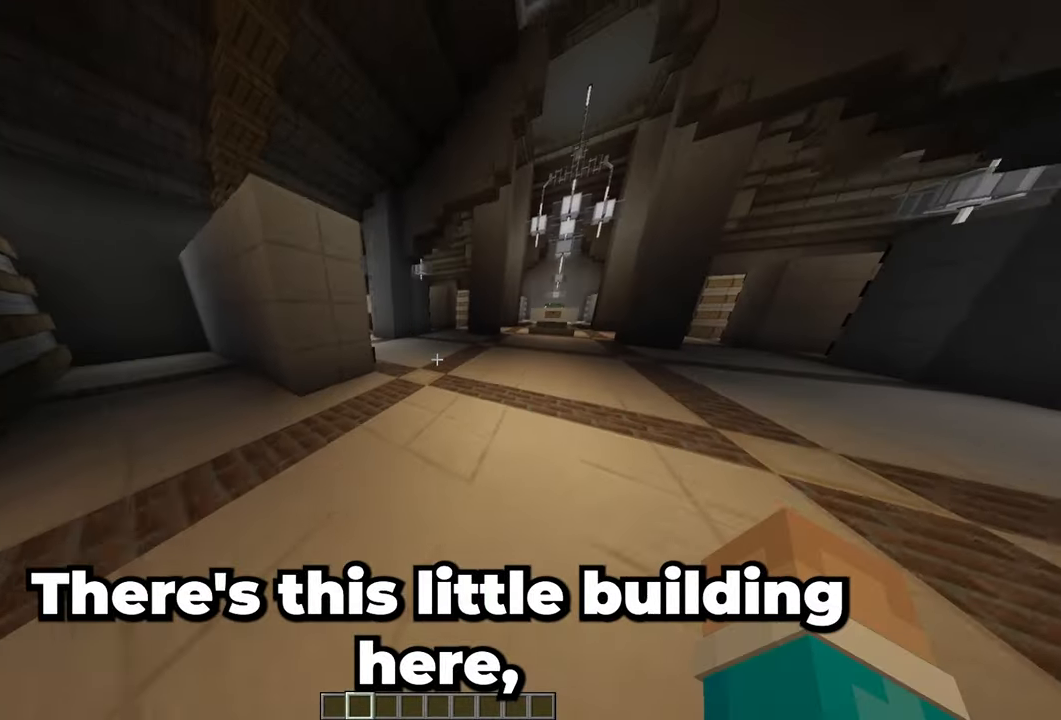
{"keys": ["d"], "mouse": []}
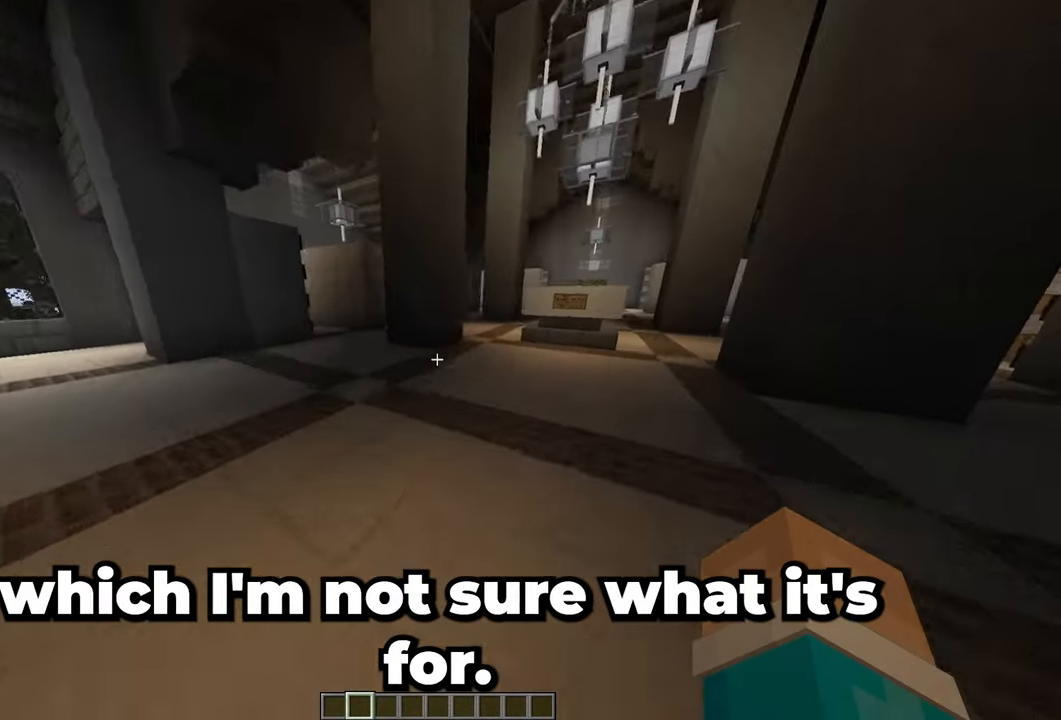
{"keys": ["d"], "mouse": [], "events": [[100, "d", "up"], [217, "w", "down"], [383, "d", "down"], [483, "w", "up"]]}
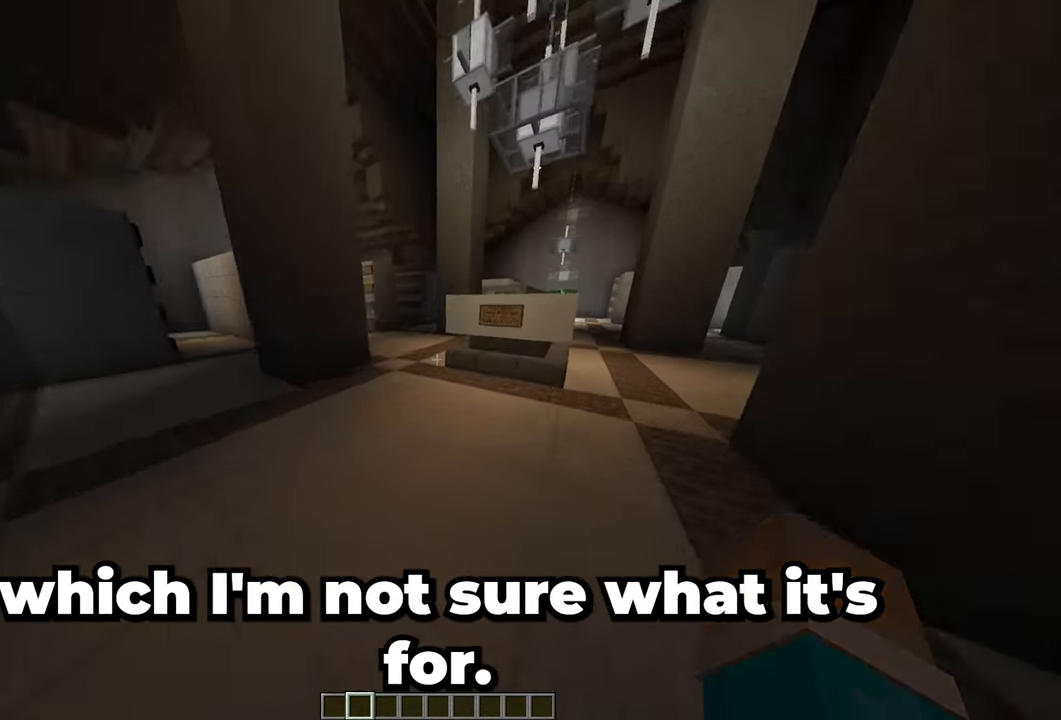
{"keys": [], "mouse": []}
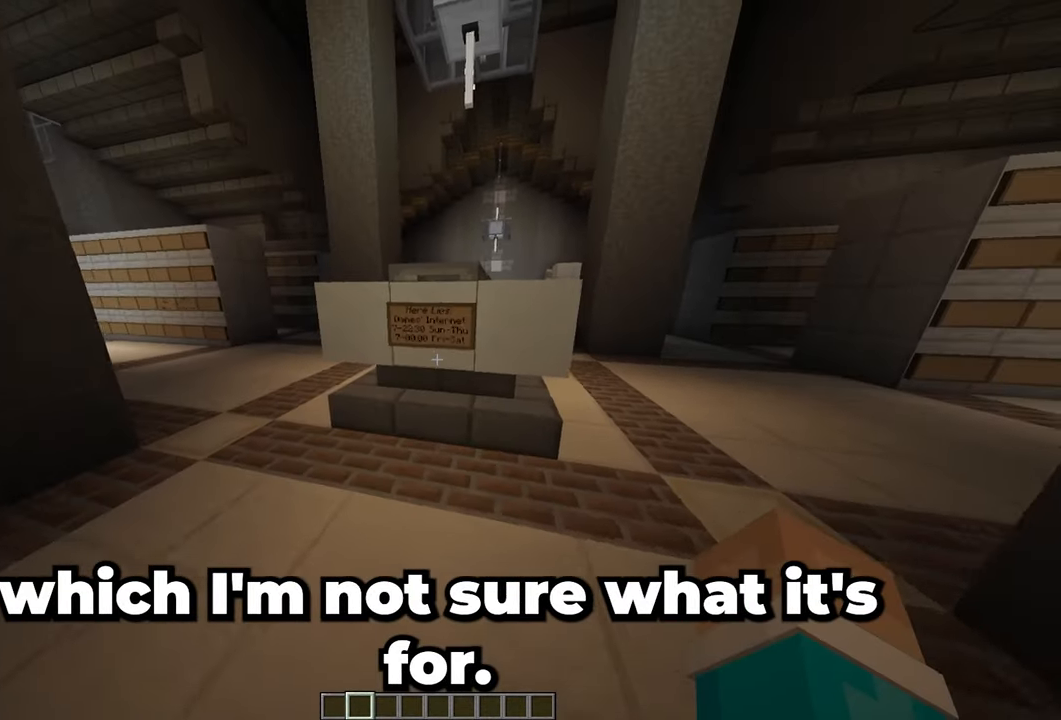
{"keys": [], "mouse": [], "events": [[200, "w", "down"], [283, "d", "down"], [400, "w", "up"], [500, "d", "up"]]}
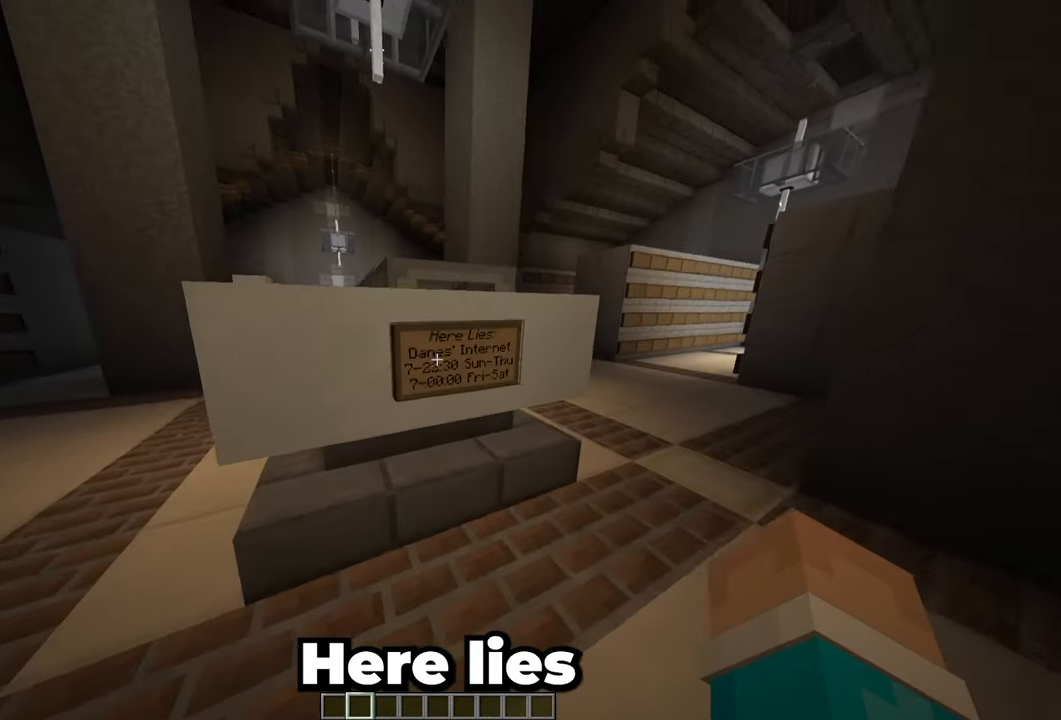
{"keys": [], "mouse": [], "events": []}
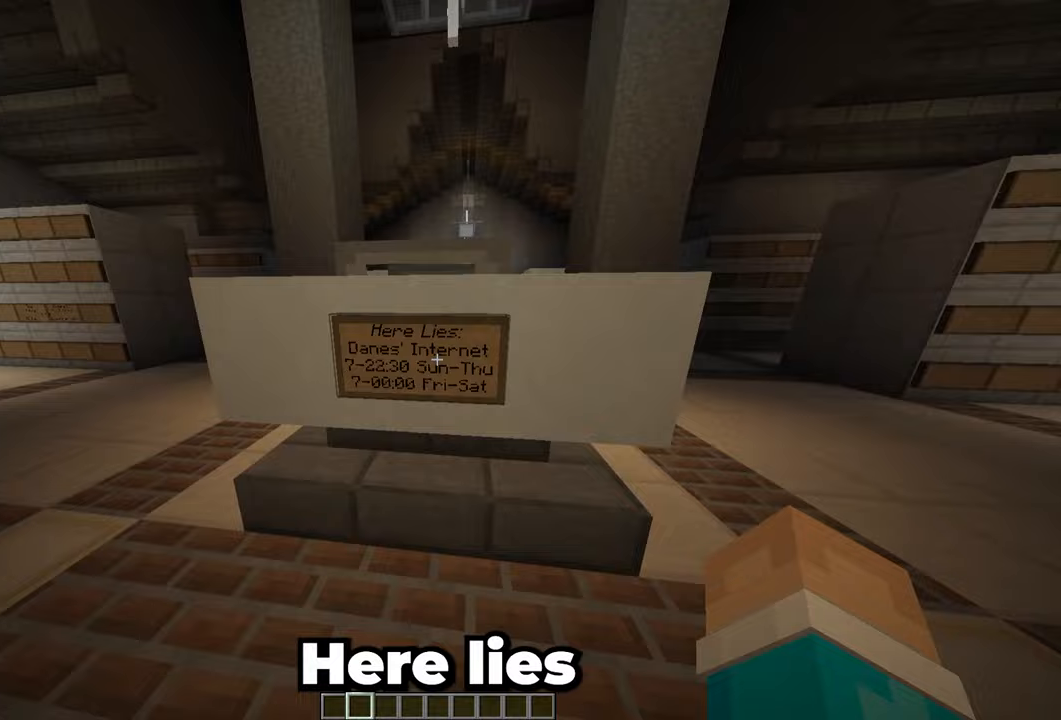
{"keys": [], "mouse": []}
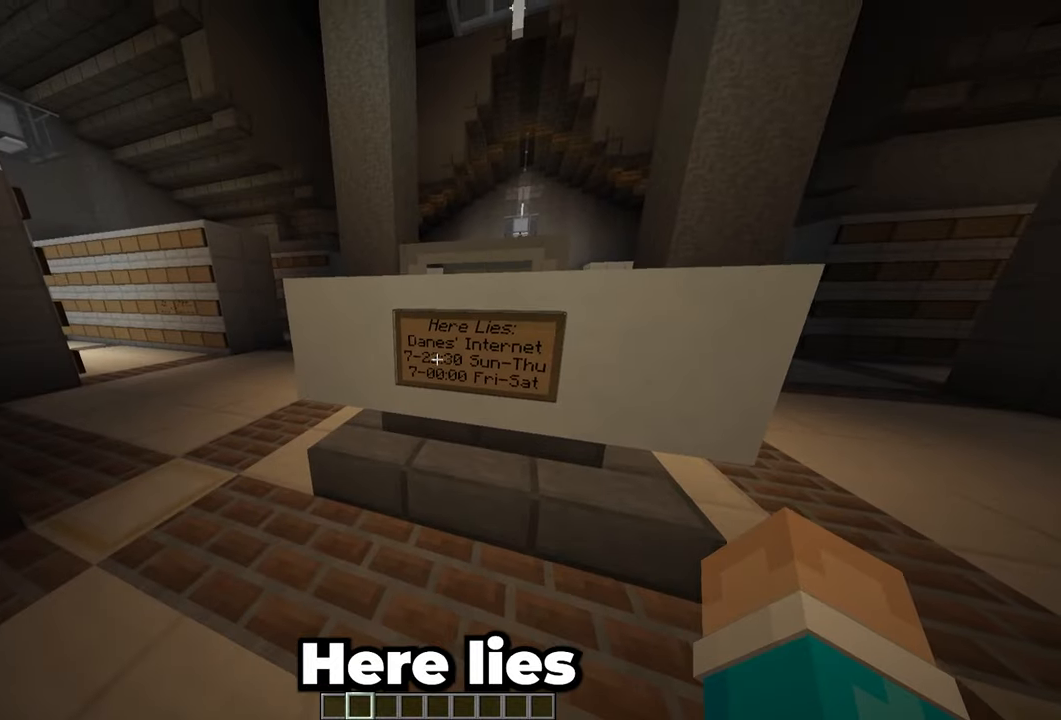
{"keys": [], "mouse": [], "events": []}
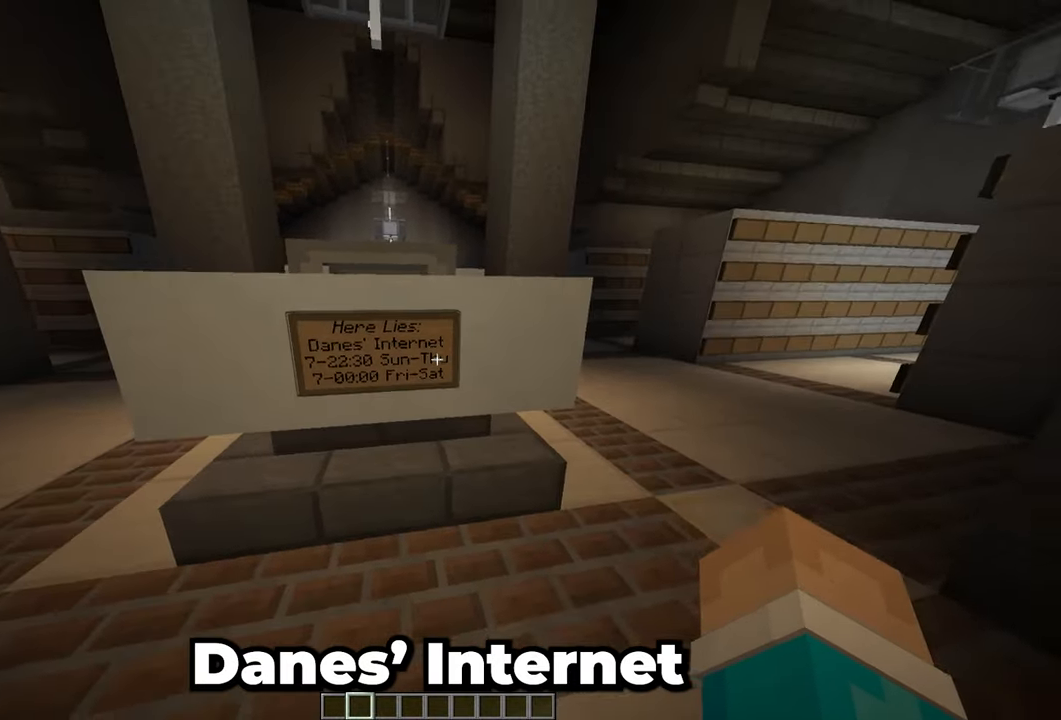
{"keys": ["w"], "mouse": [], "events": [[67, "w", "down"]]}
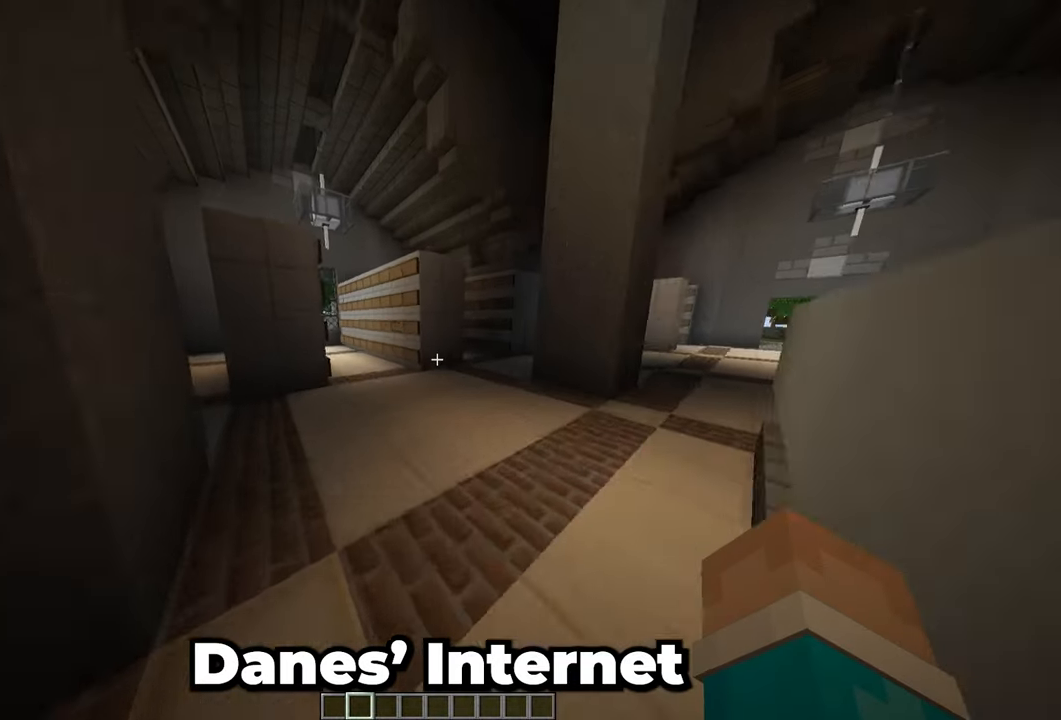
{"keys": ["d", "w"], "mouse": [], "events": [[200, "d", "down"]]}